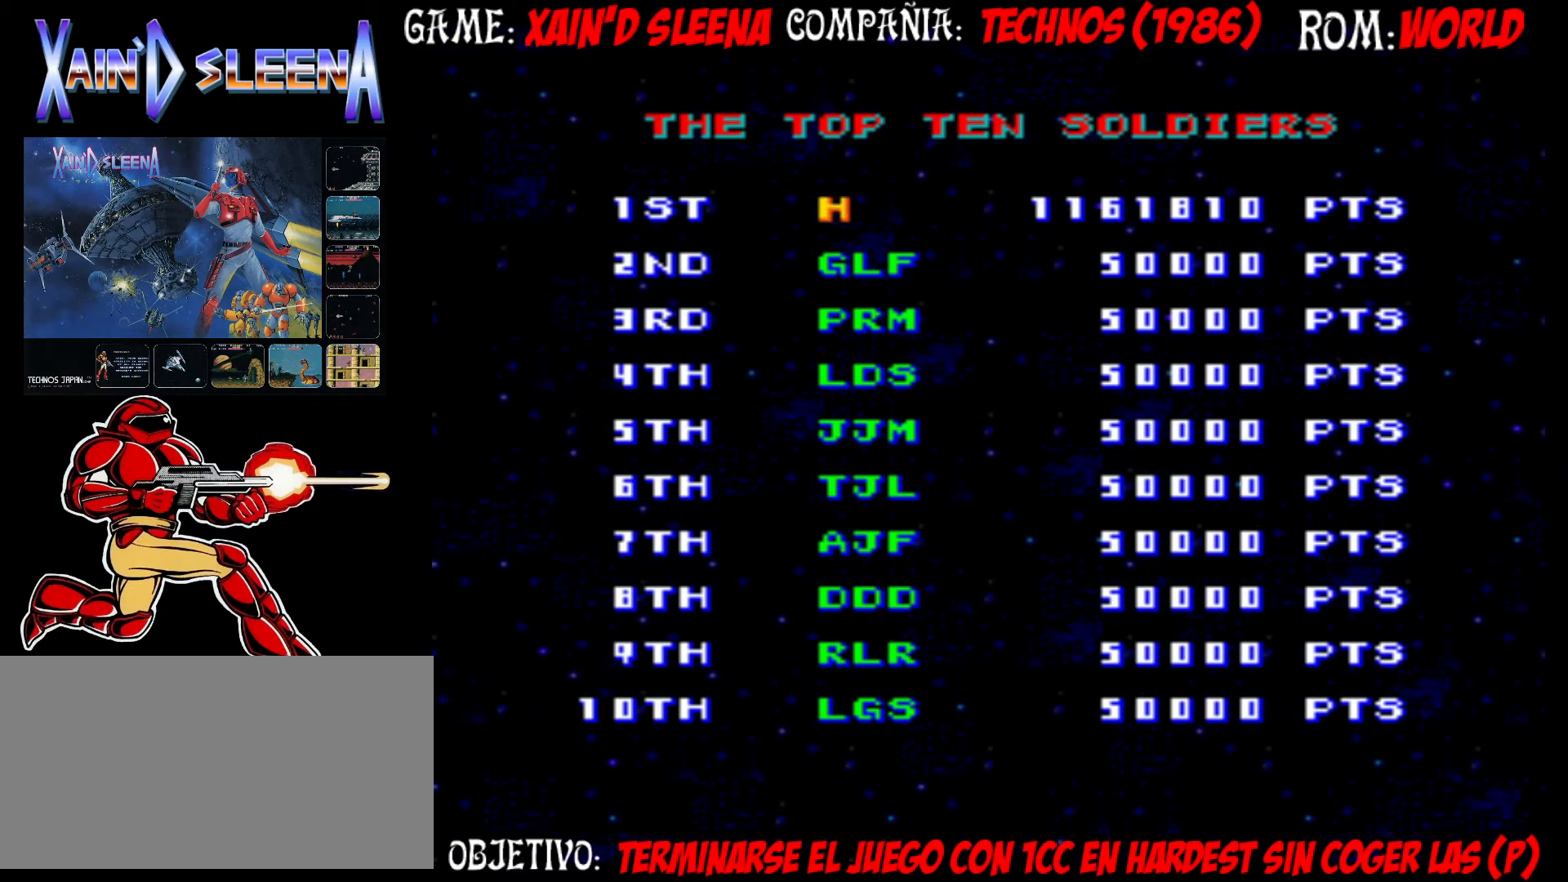
Gameplay with a controller (arcade stick); each line is a JSON object with the inputs held at the frame after it. "events" lists button and stick changes between this image and that frame as [ms after this image, input, new state], when the widget could be followed in between. Not read: DPAD_RIGHT L3 R3.
{"buttons": [], "left_stick": "center", "events": [[150, "left_stick", "center"]]}
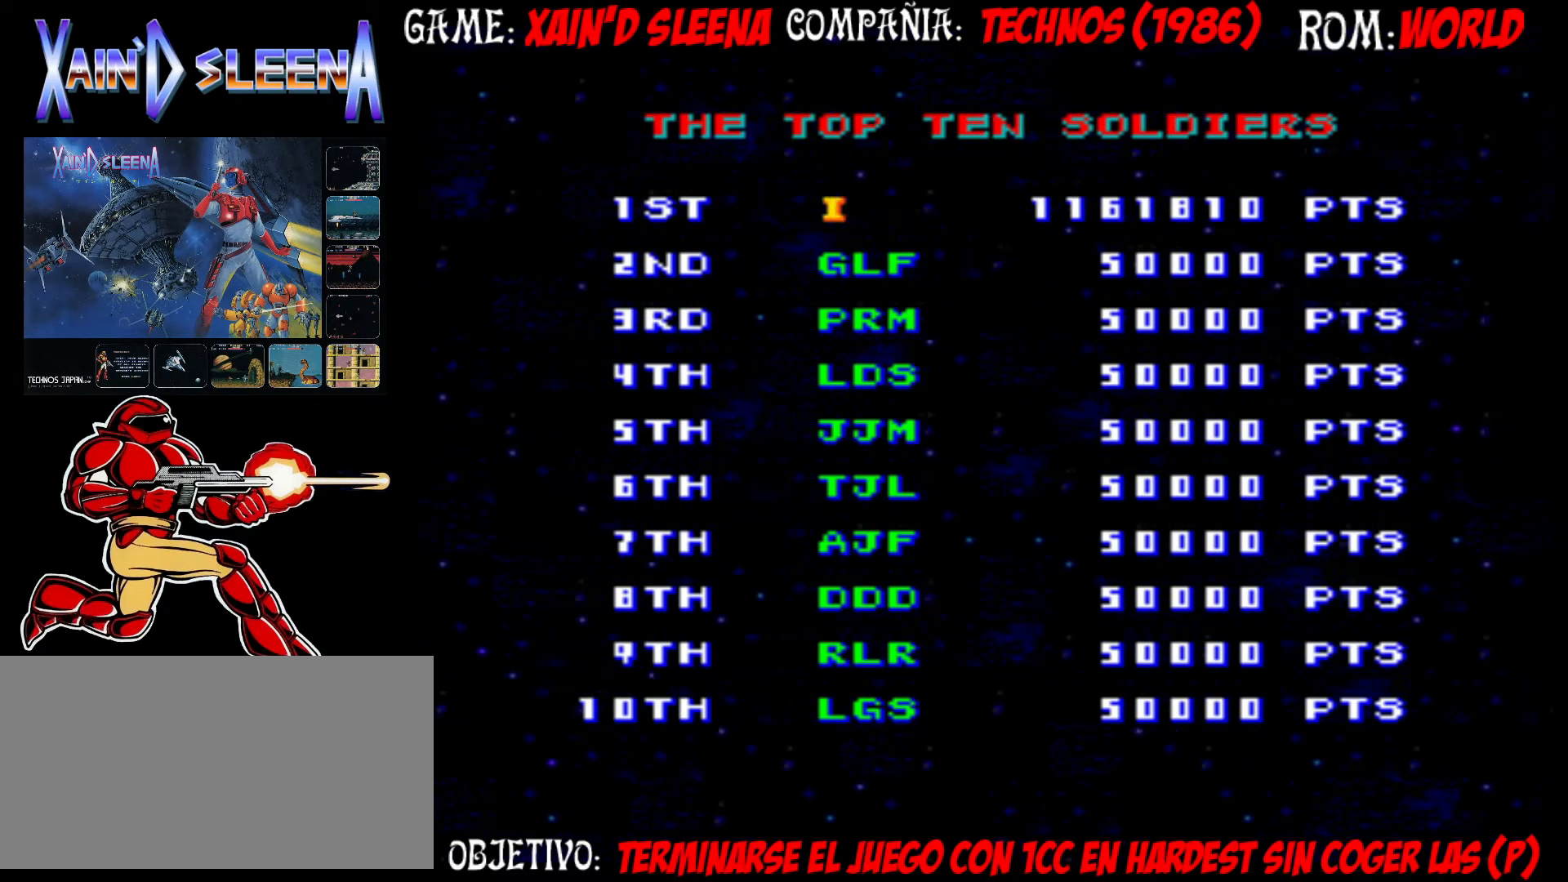
{"buttons": [], "left_stick": "center", "events": [[33, "left_stick", "right"], [183, "left_stick", "center"]]}
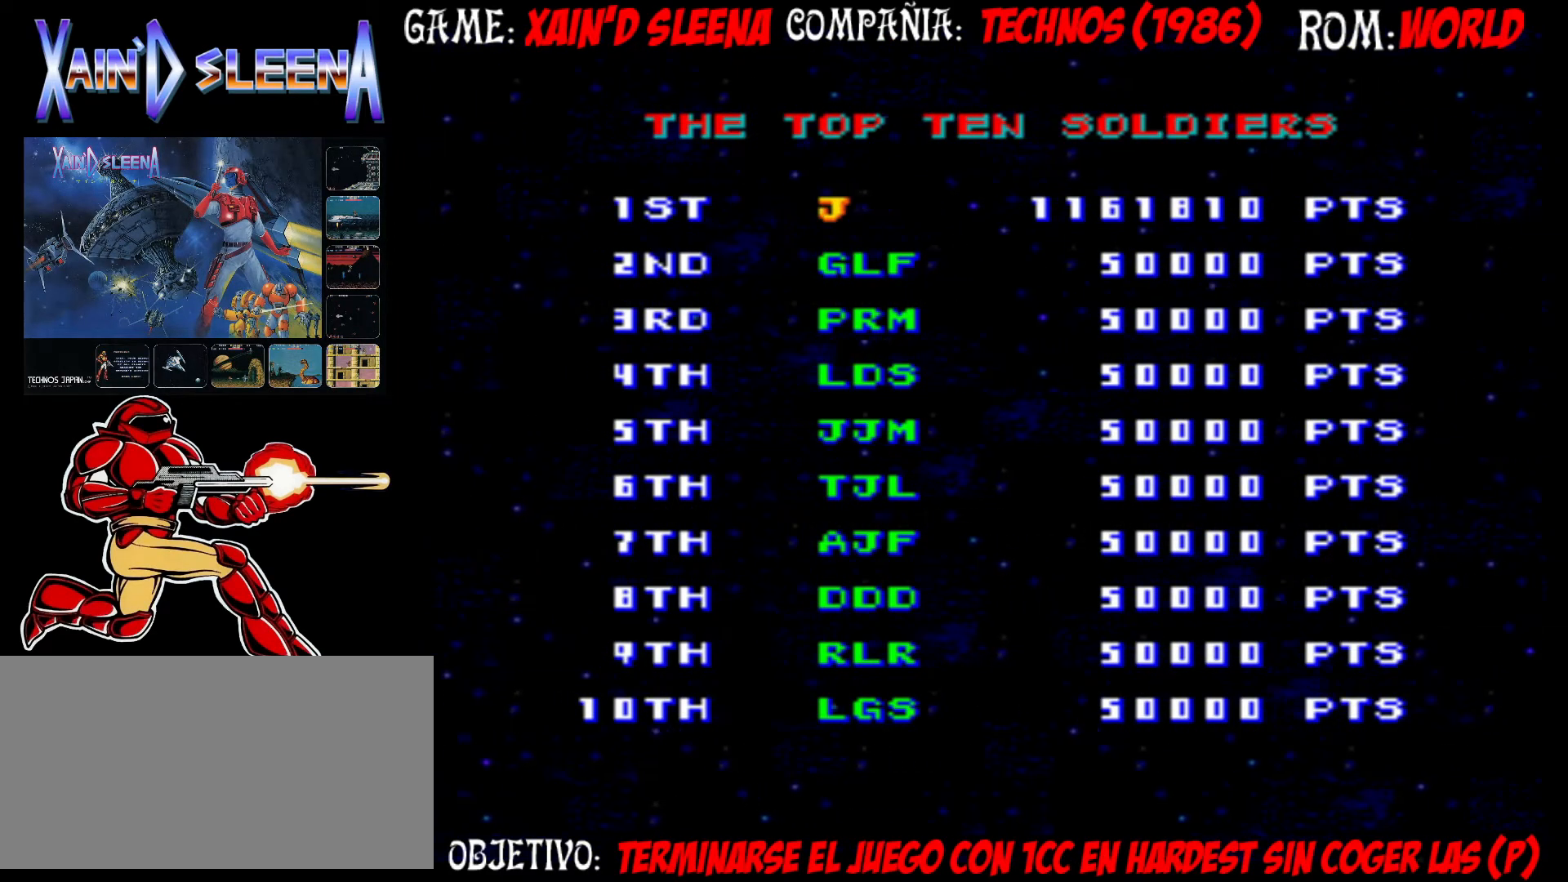
{"buttons": [], "left_stick": "right", "events": [[50, "CROSS", "down"], [200, "CROSS", "up"], [433, "left_stick", "right"]]}
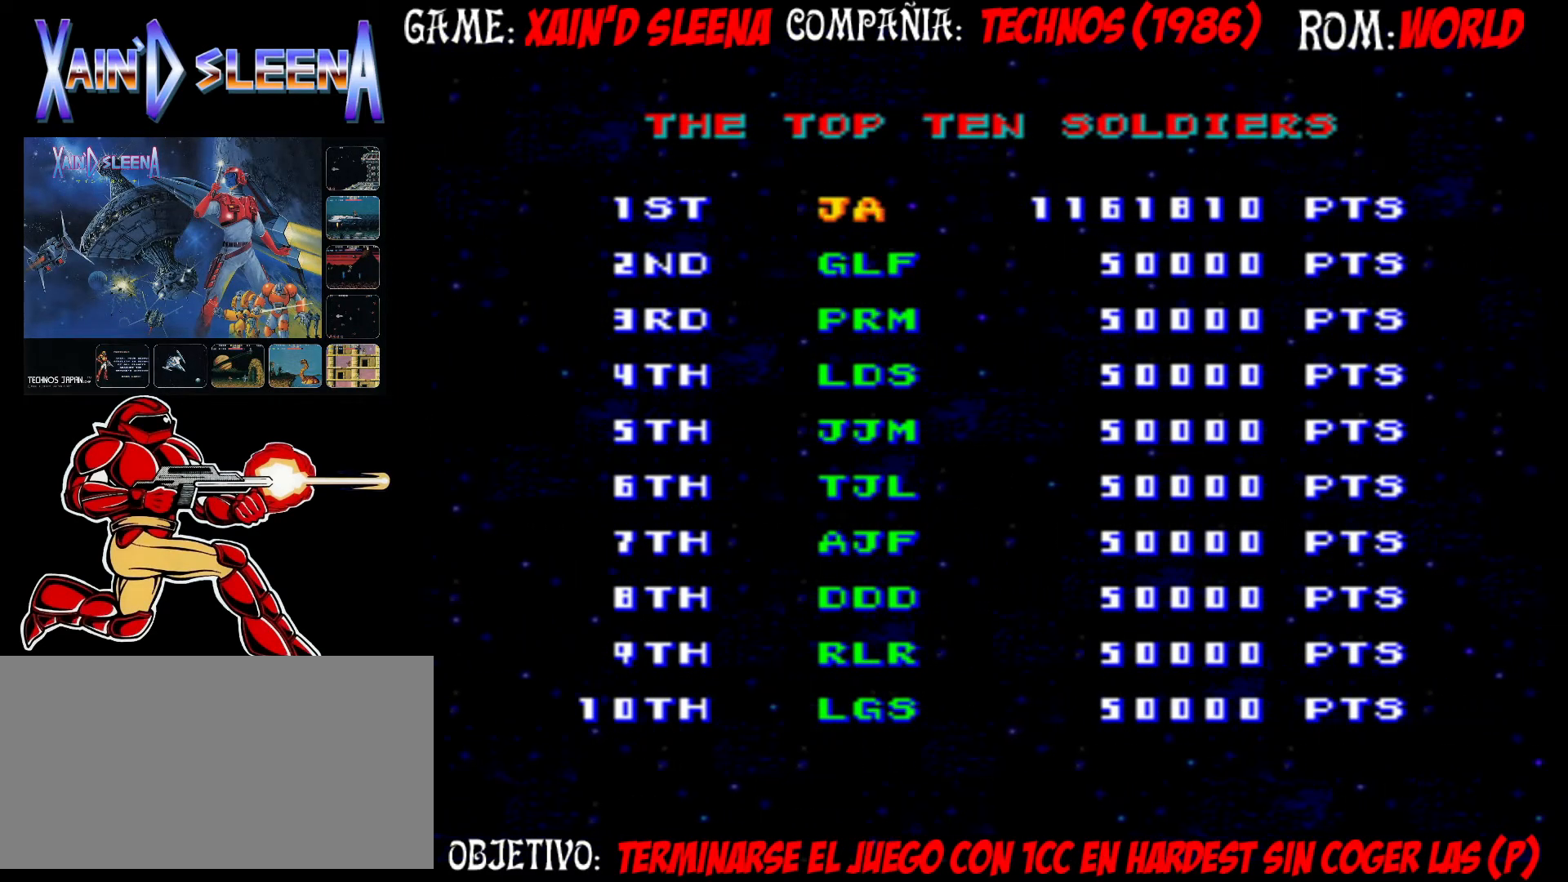
{"buttons": [], "left_stick": "right", "events": []}
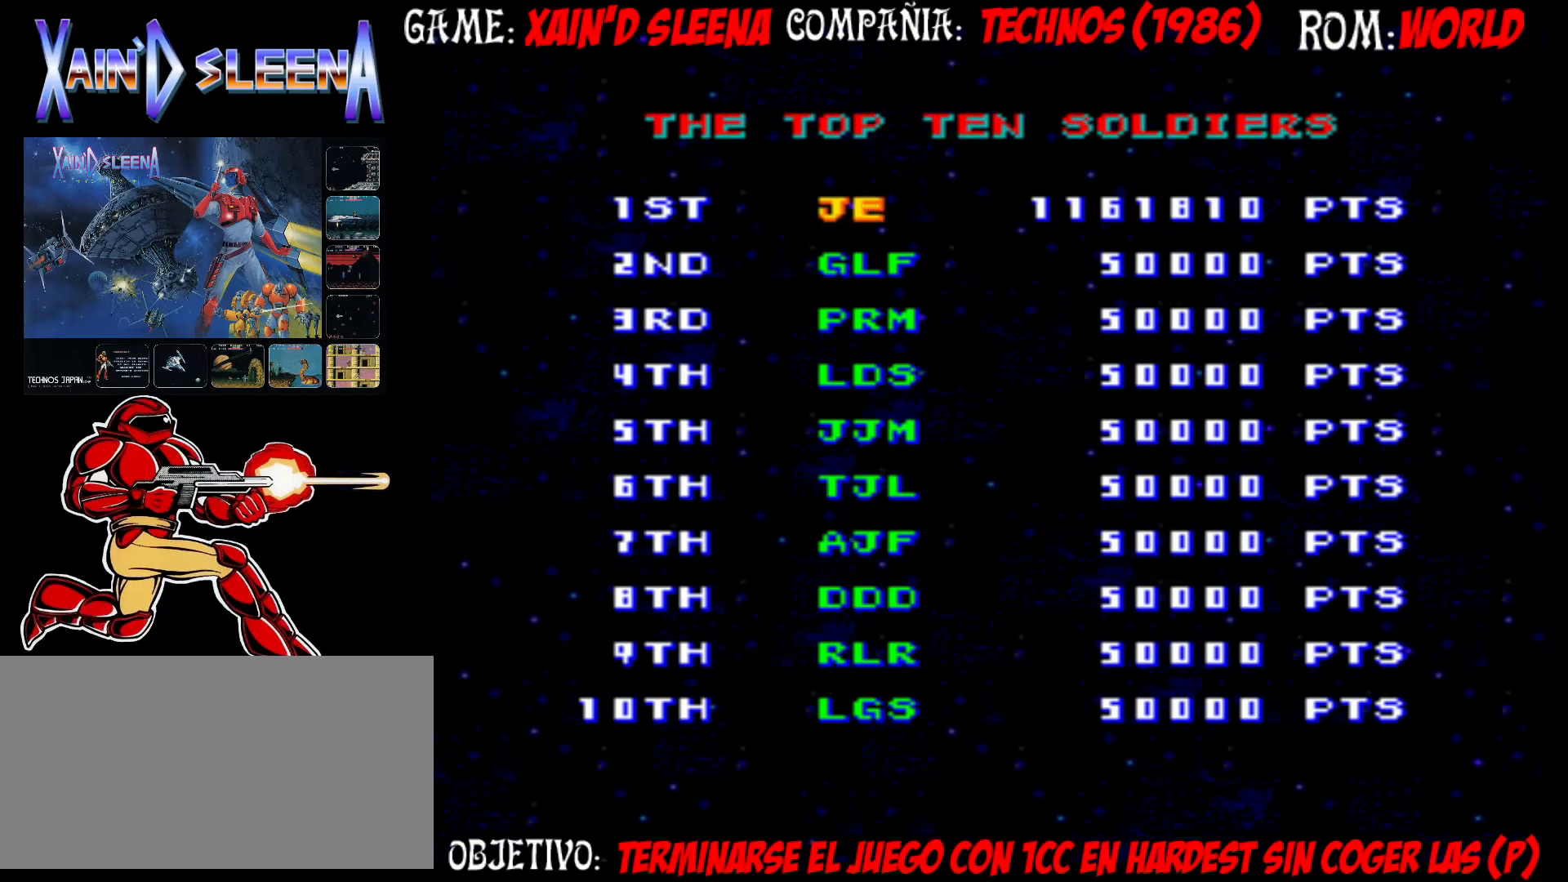
{"buttons": [], "left_stick": "right", "events": []}
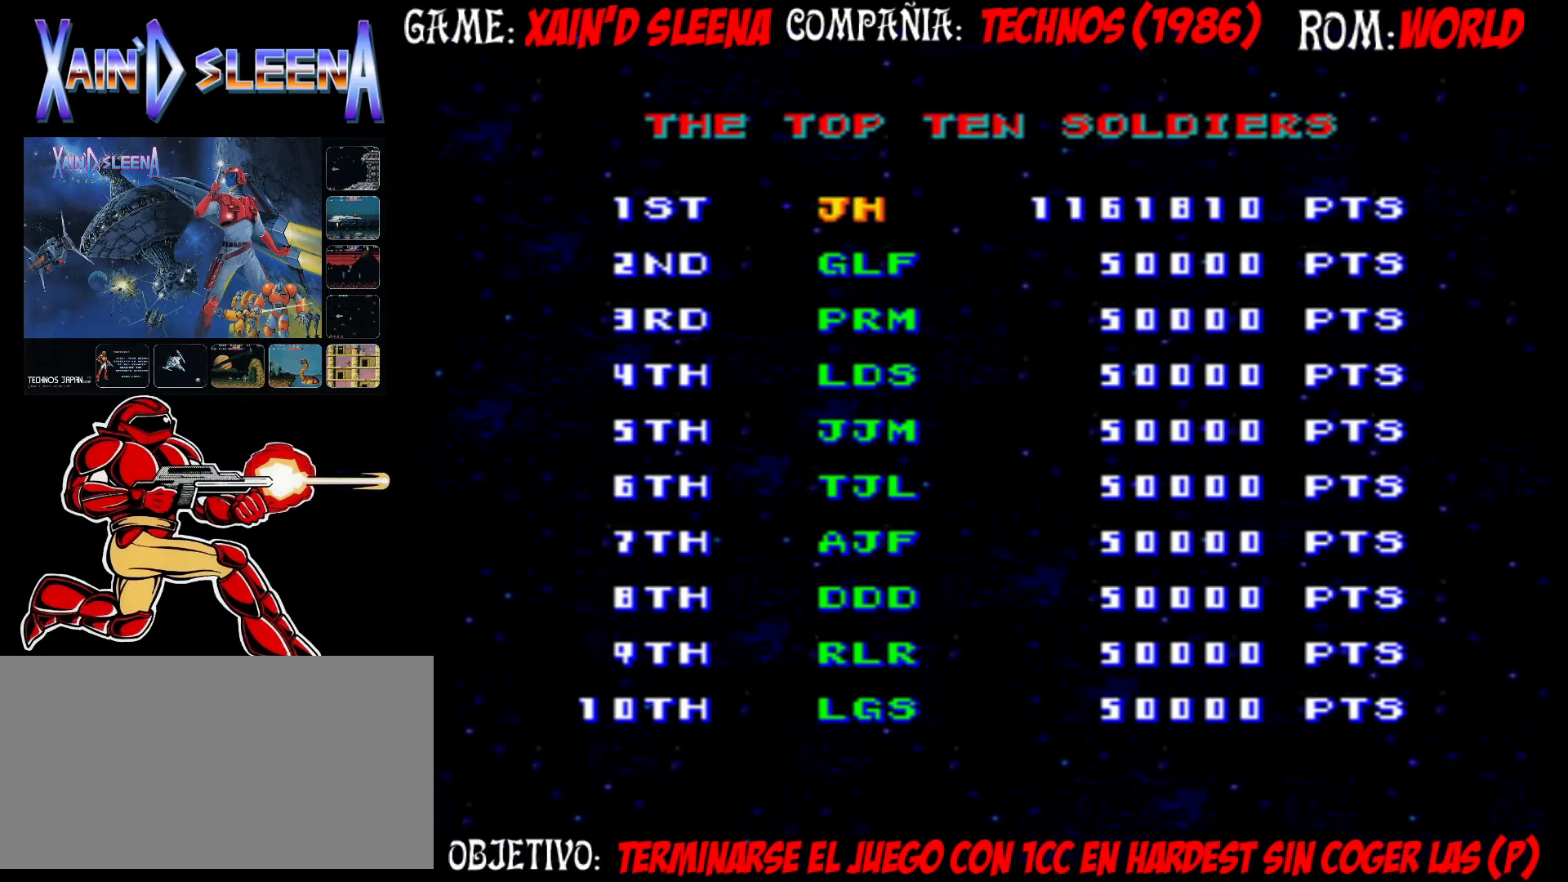
{"buttons": [], "left_stick": "right", "events": [[17, "left_stick", "center"], [200, "left_stick", "right"], [350, "left_stick", "center"], [417, "left_stick", "right"]]}
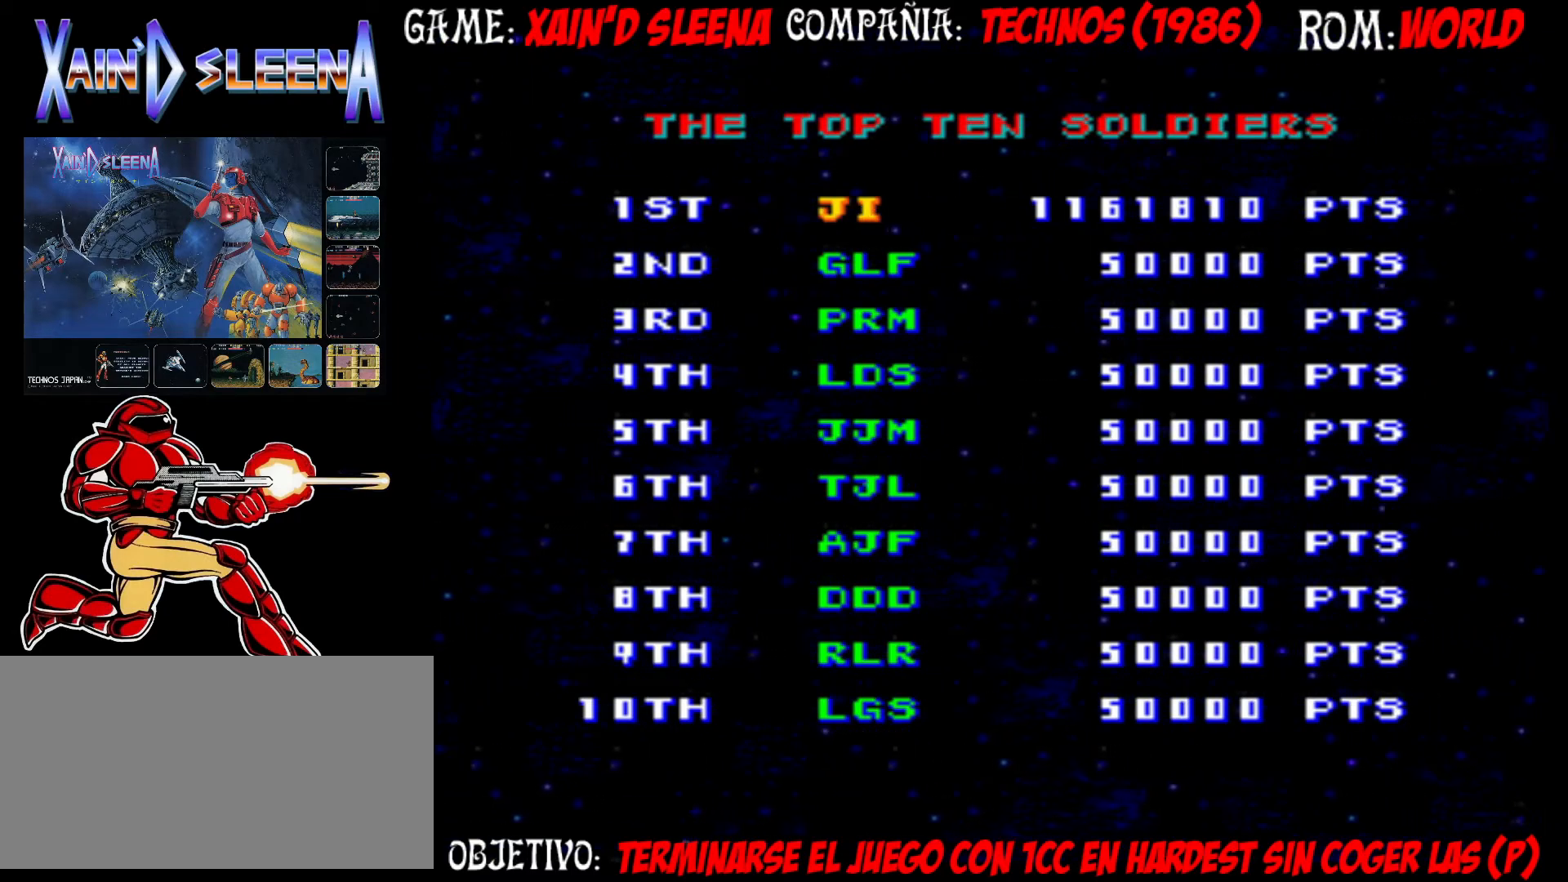
{"buttons": [], "left_stick": "right", "events": [[67, "left_stick", "center"], [150, "left_stick", "right"], [300, "left_stick", "center"], [417, "left_stick", "right"]]}
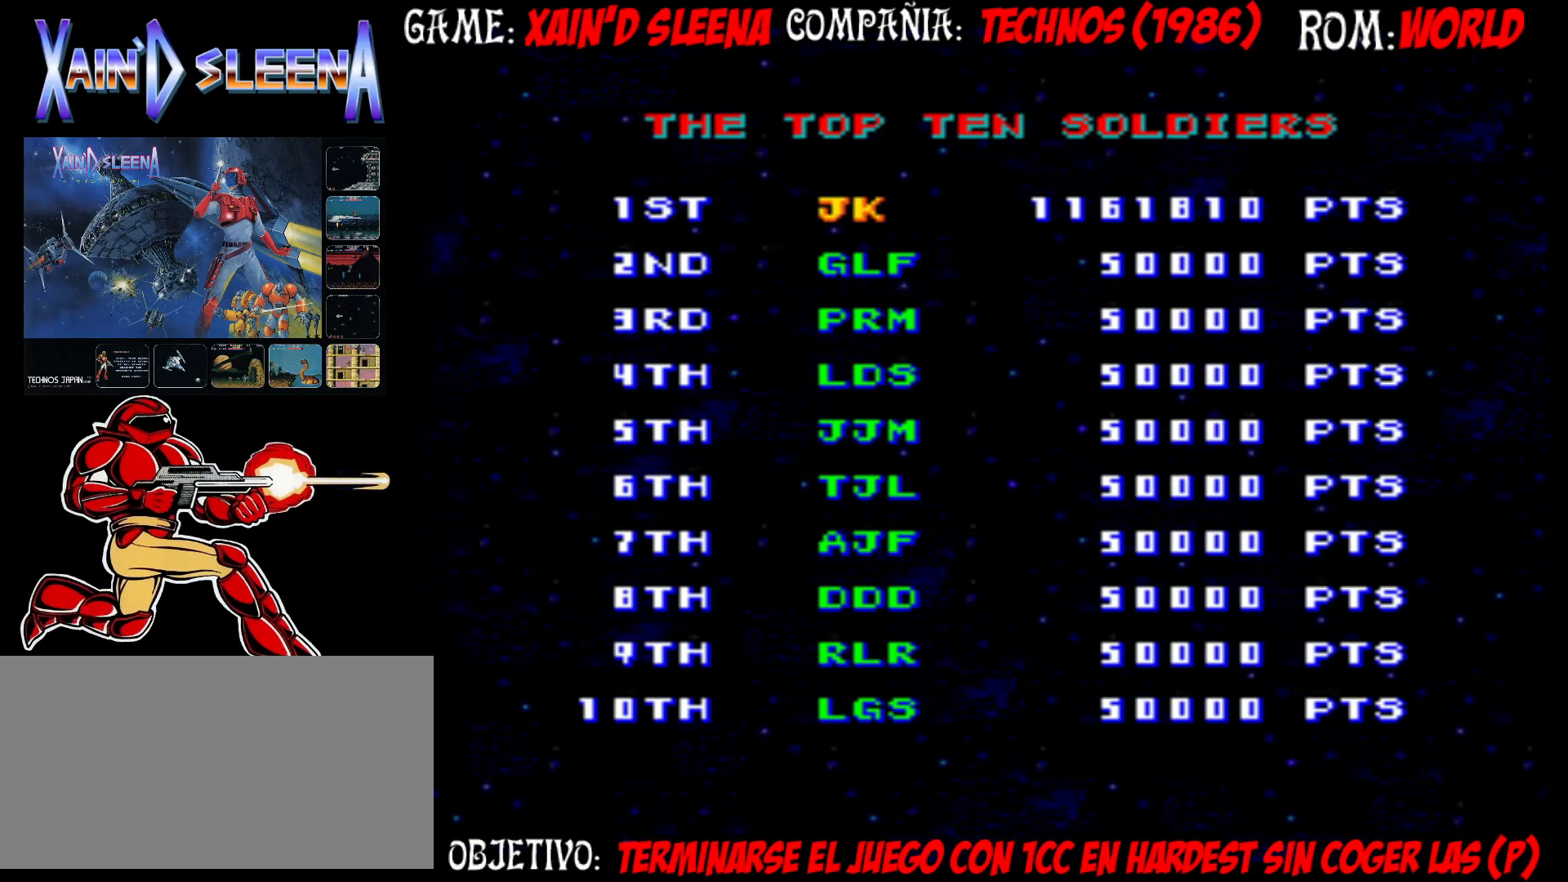
{"buttons": [], "left_stick": "center", "events": [[67, "left_stick", "center"], [167, "left_stick", "right"], [300, "left_stick", "center"]]}
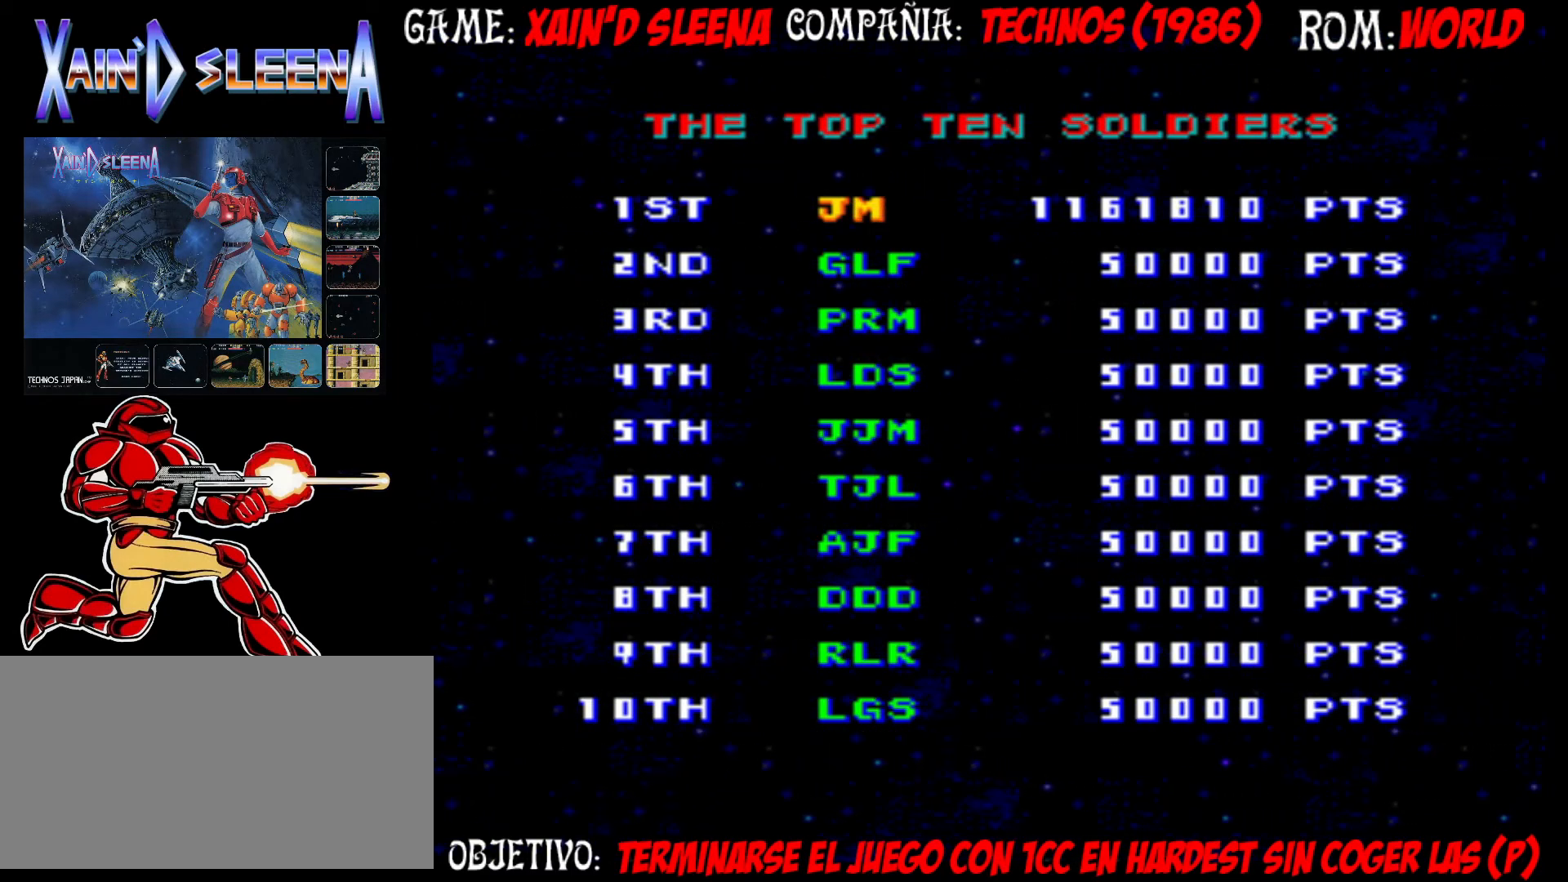
{"buttons": [], "left_stick": "center", "events": [[167, "left_stick", "right"], [317, "left_stick", "center"]]}
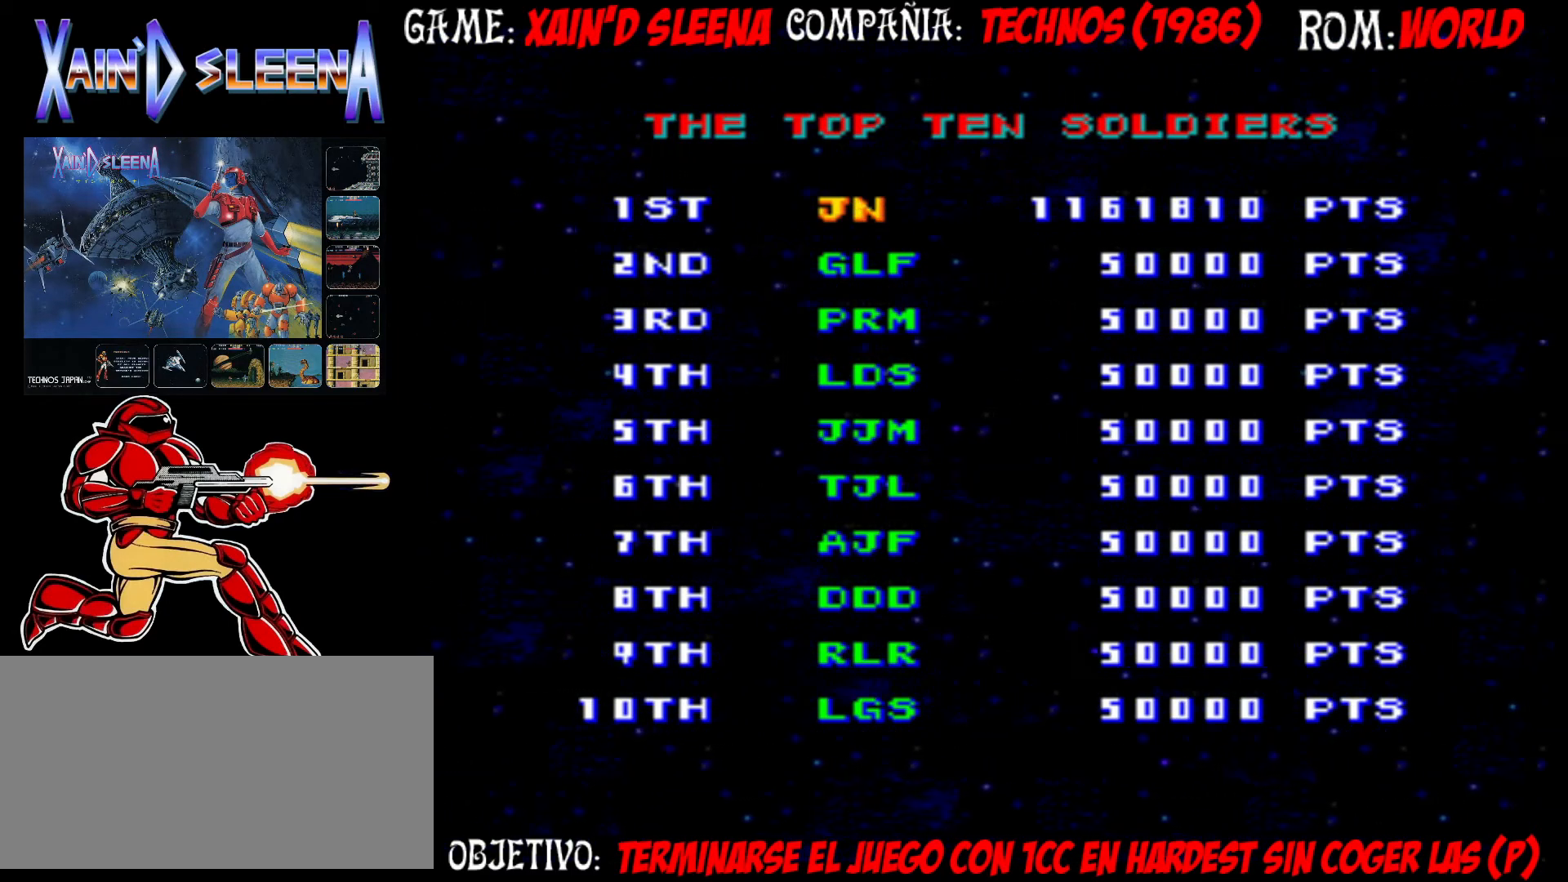
{"buttons": [], "left_stick": "center", "events": [[217, "left_stick", "right"], [383, "left_stick", "center"]]}
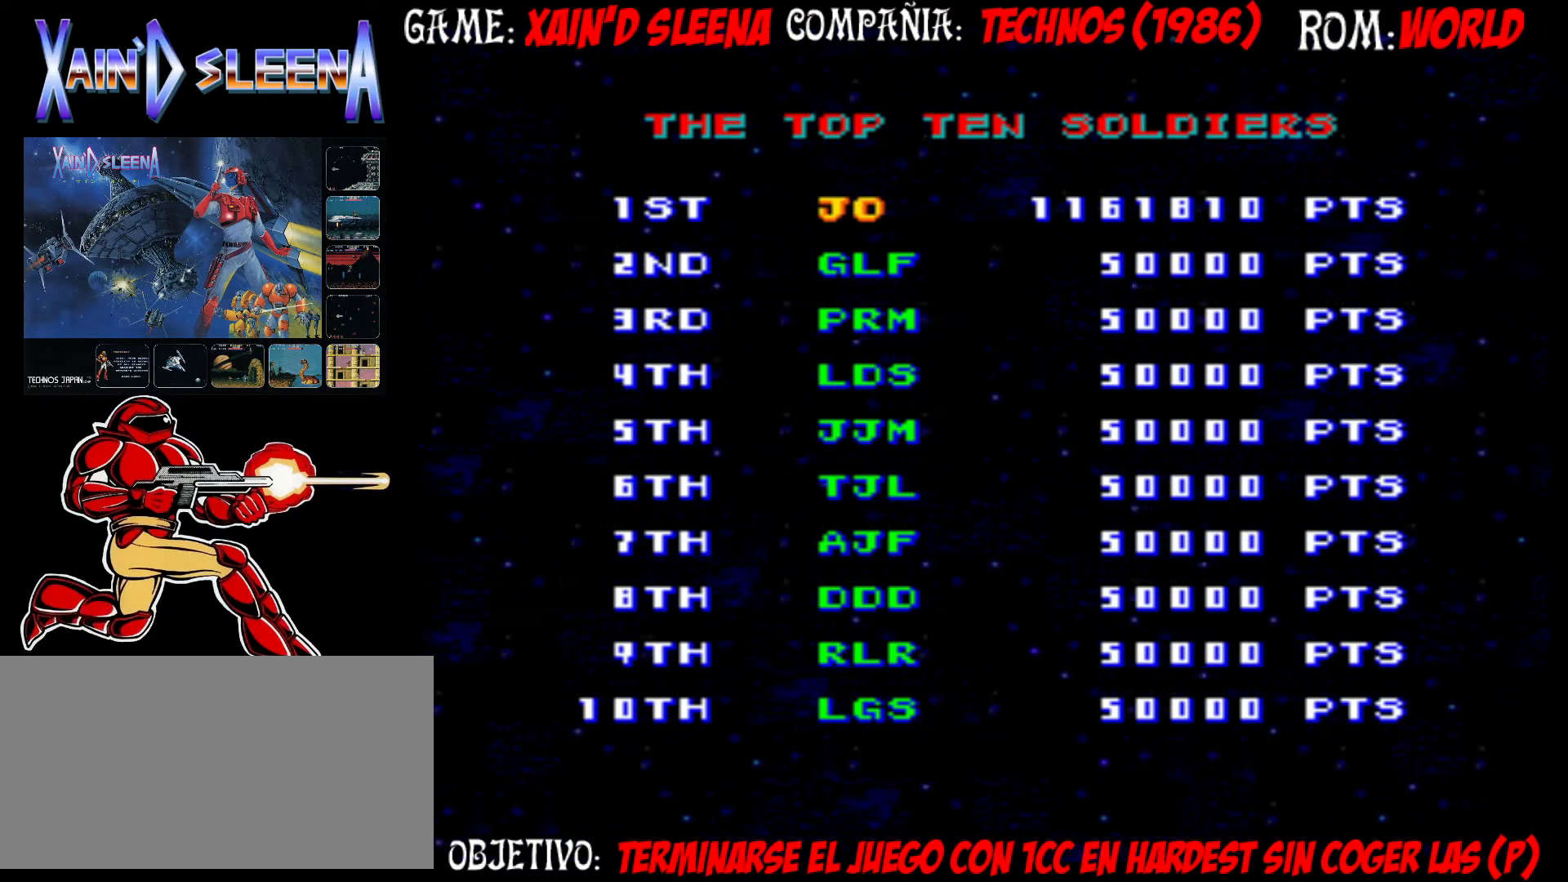
{"buttons": [], "left_stick": "center", "events": [[167, "CROSS", "down"], [300, "CROSS", "up"]]}
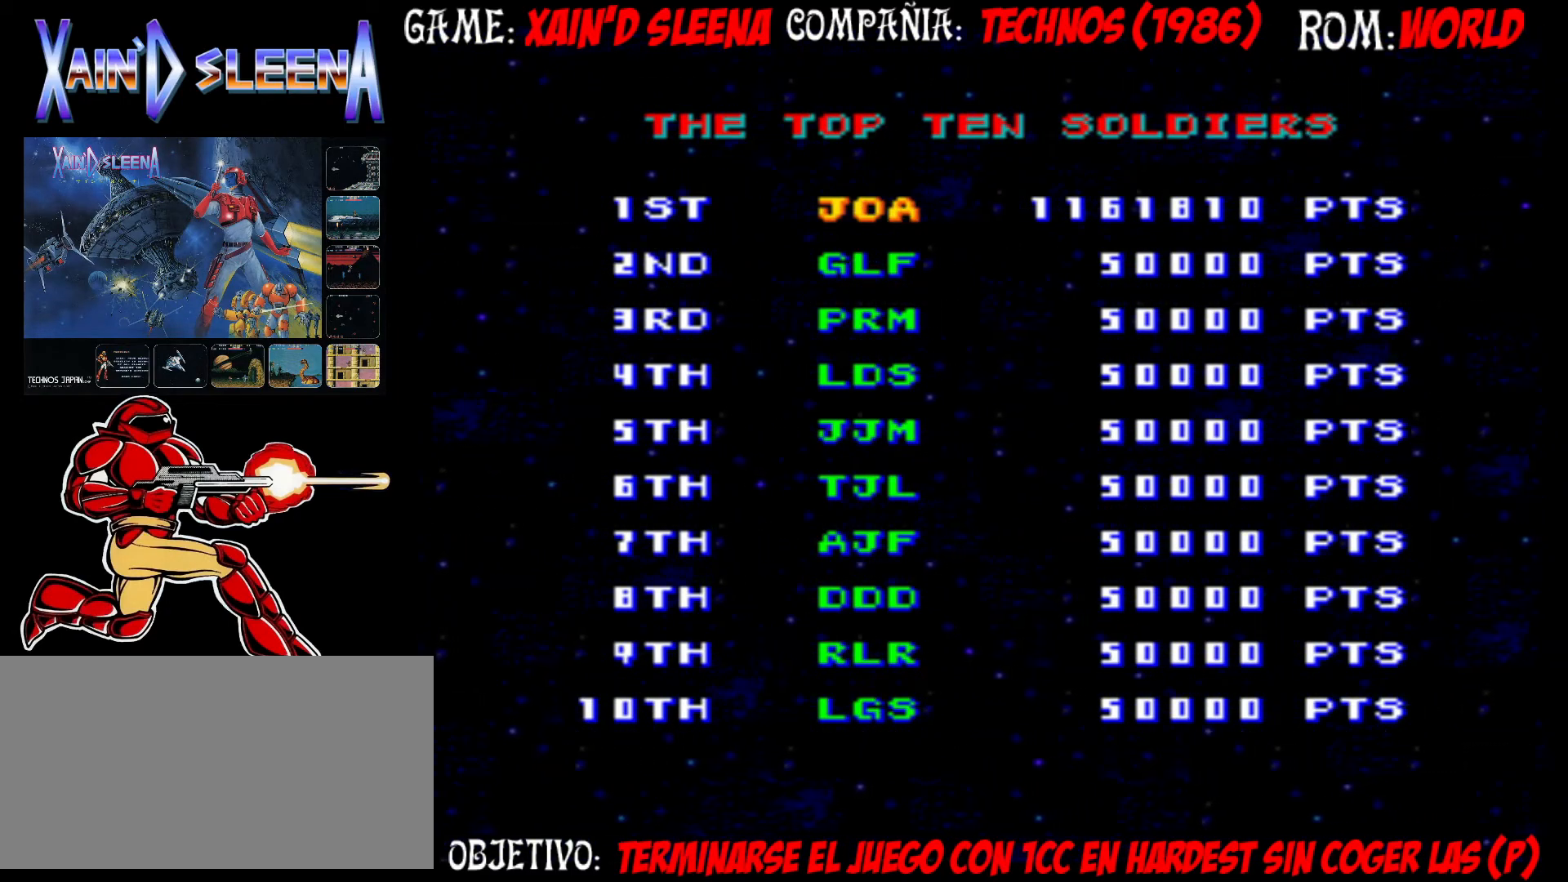
{"buttons": [], "left_stick": "right", "events": [[67, "left_stick", "right"]]}
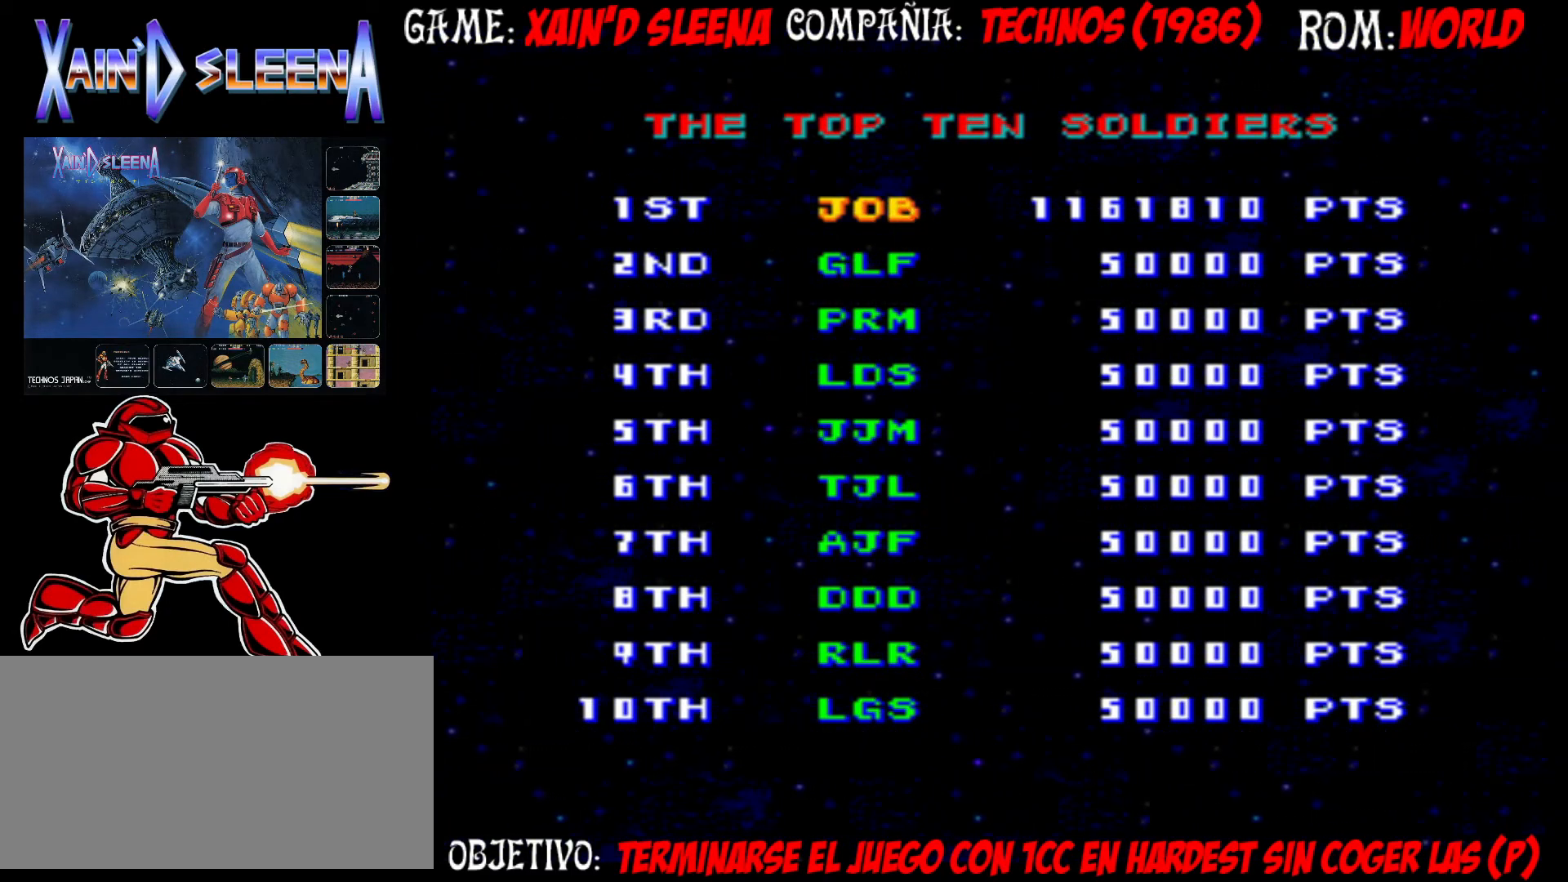
{"buttons": [], "left_stick": "right", "events": [[250, "left_stick", "center"], [300, "left_stick", "right"]]}
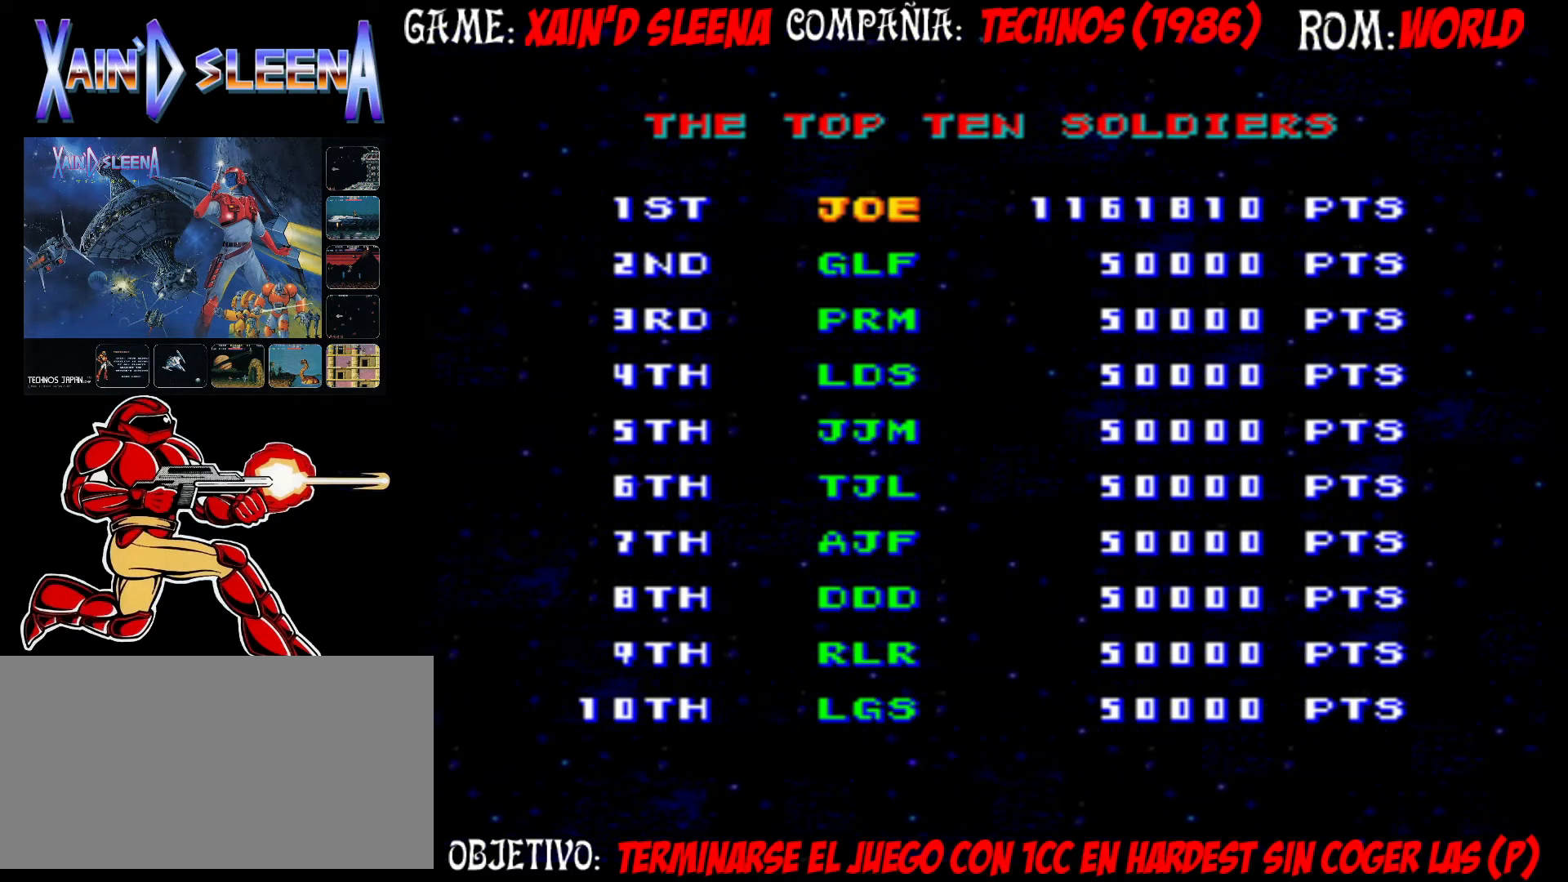
{"buttons": [], "left_stick": "right", "events": [[433, "left_stick", "center"], [483, "left_stick", "right"]]}
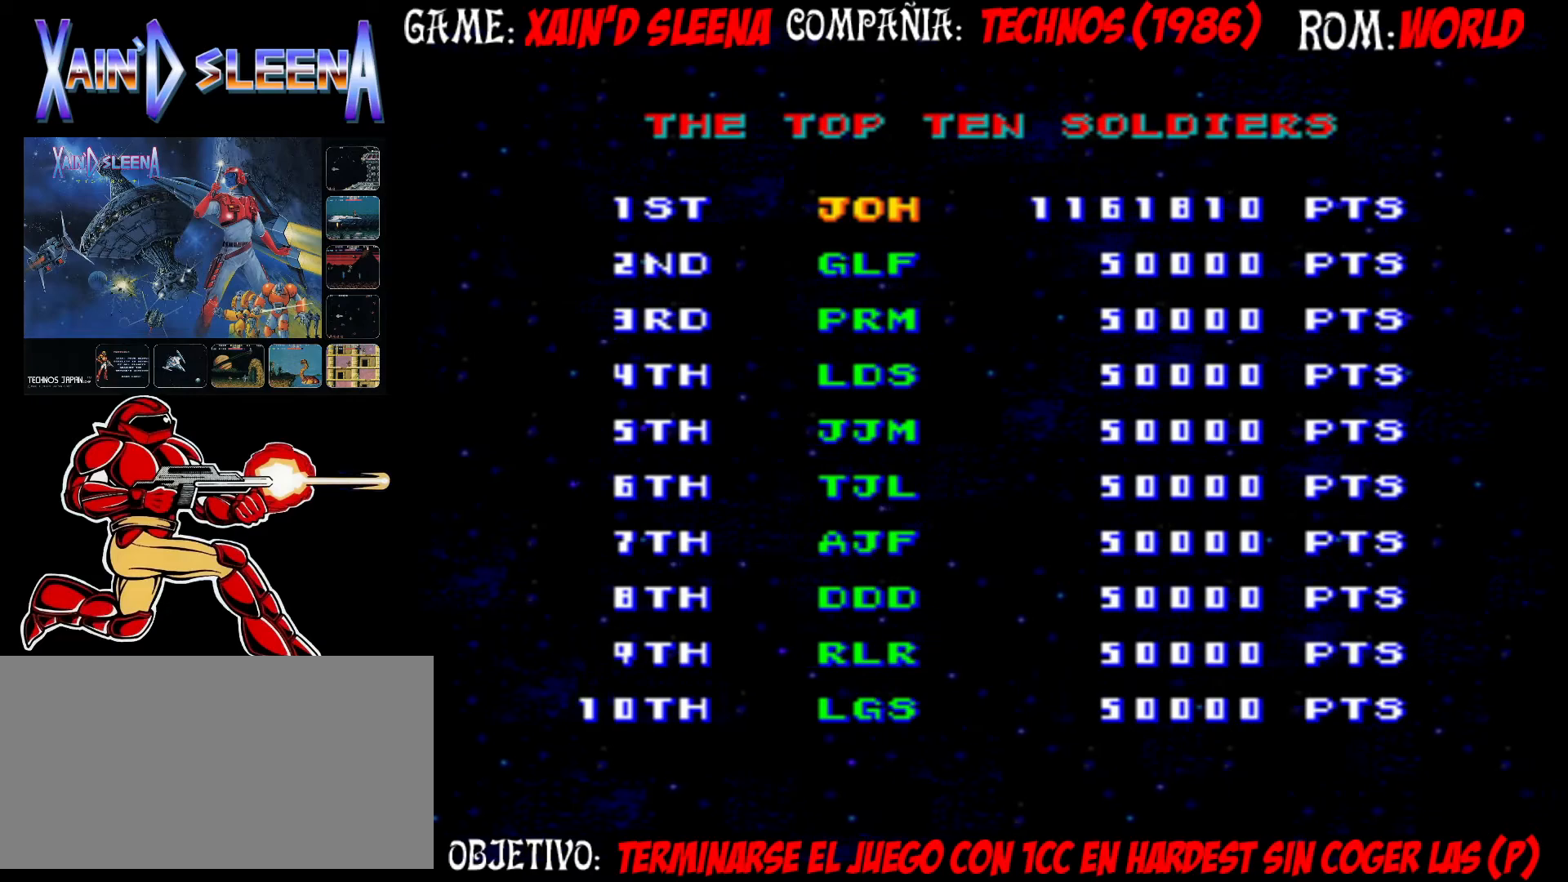
{"buttons": [], "left_stick": "right", "events": [[133, "left_stick", "center"], [250, "left_stick", "right"], [400, "left_stick", "center"], [500, "left_stick", "right"]]}
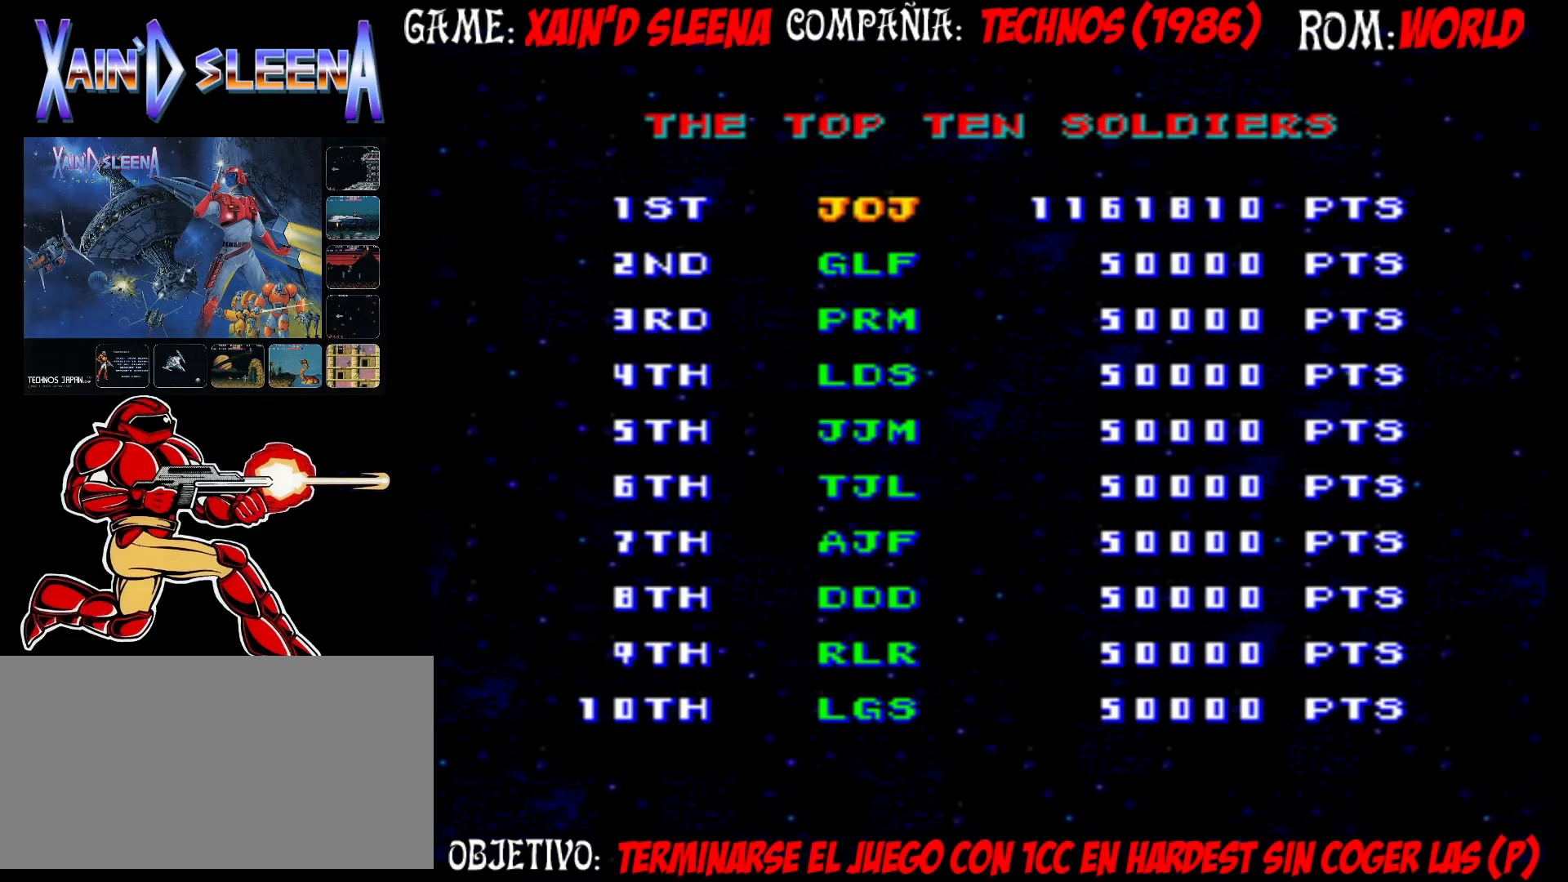
{"buttons": [], "left_stick": "center", "events": [[167, "left_stick", "center"], [283, "left_stick", "right"], [467, "left_stick", "center"]]}
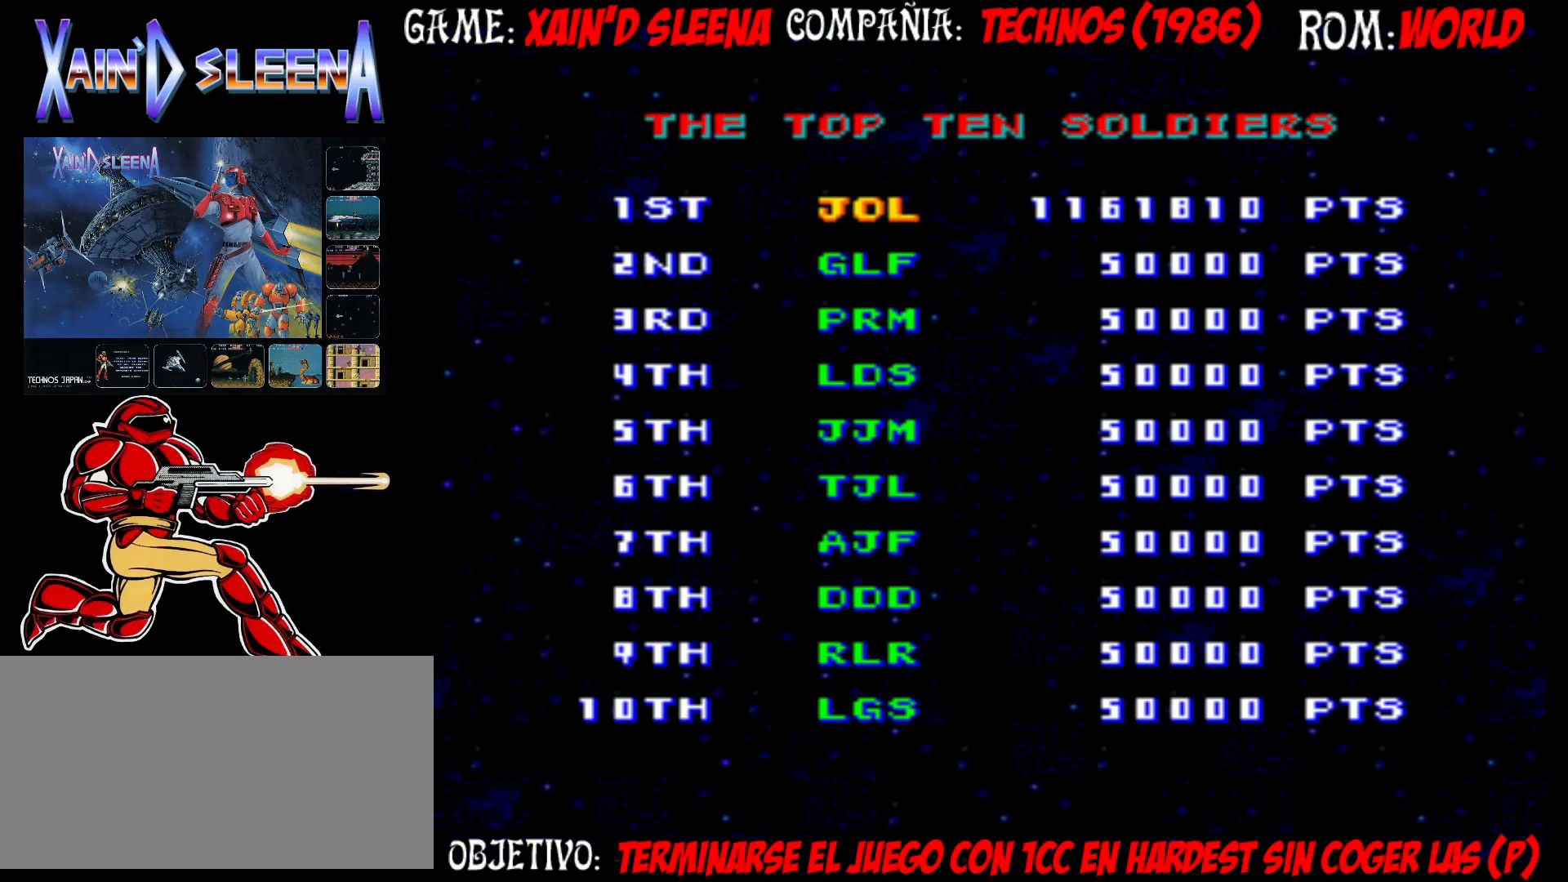
{"buttons": [], "left_stick": "right", "events": [[67, "left_stick", "right"], [233, "left_stick", "center"], [450, "left_stick", "right"]]}
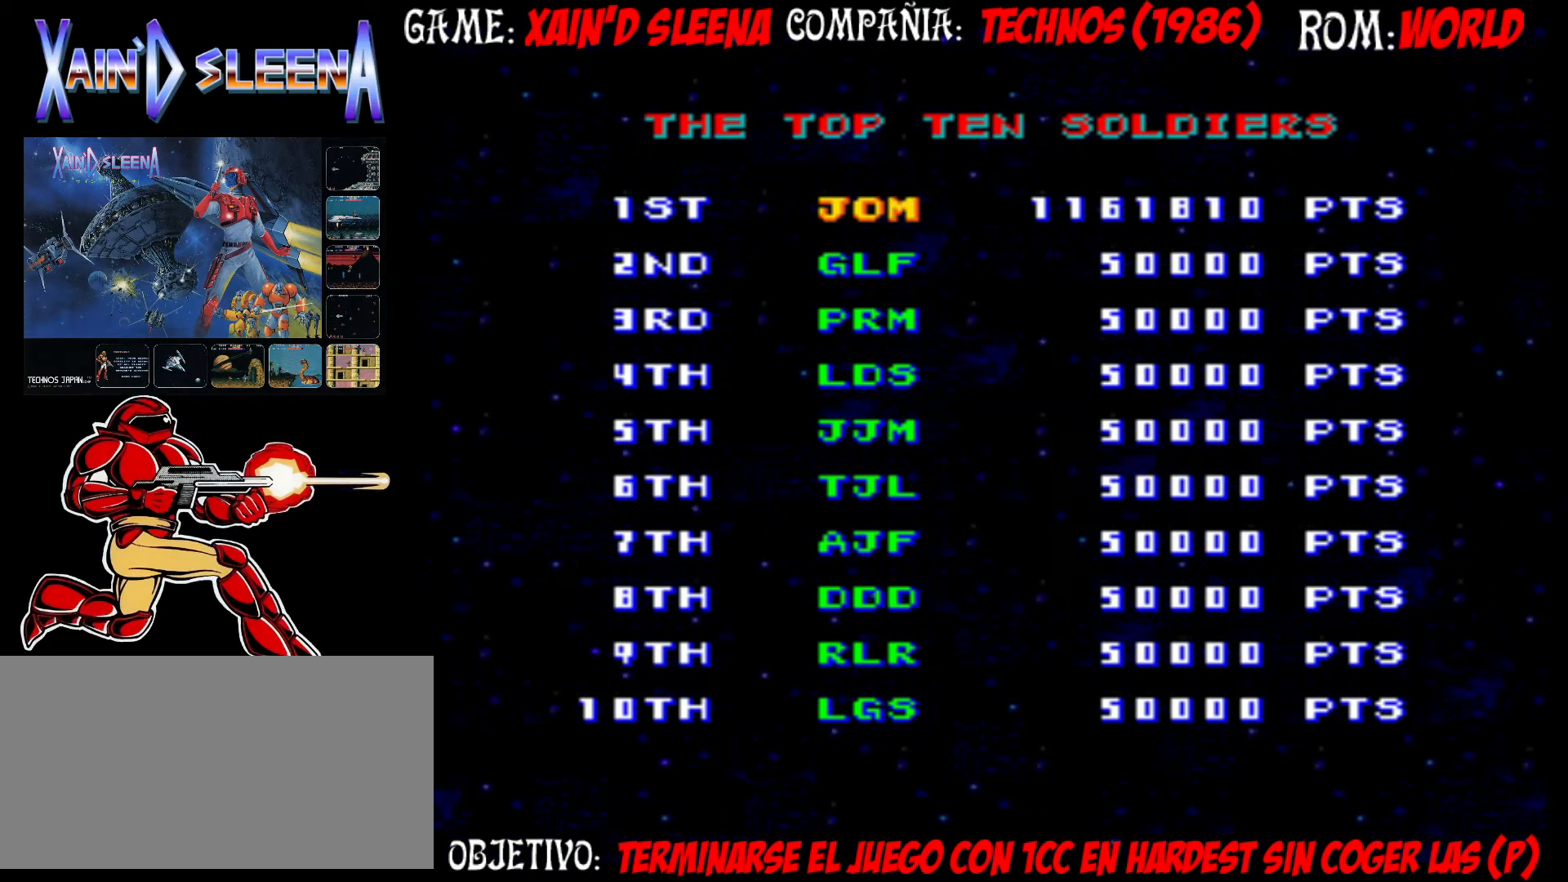
{"buttons": [], "left_stick": "center", "events": [[100, "left_stick", "center"], [267, "left_stick", "right"], [417, "left_stick", "center"]]}
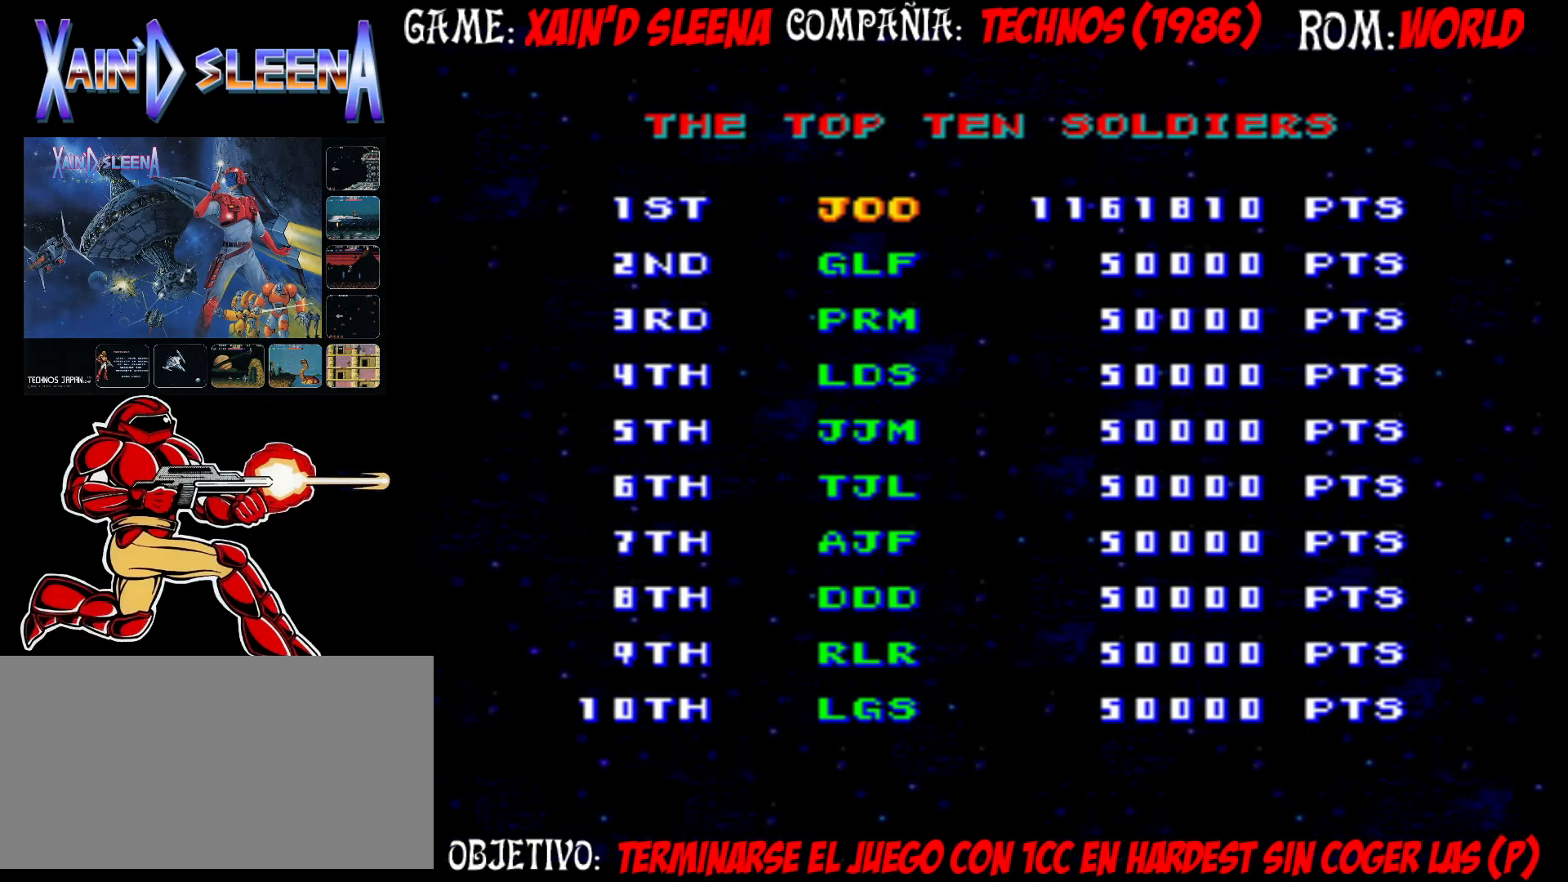
{"buttons": [], "left_stick": "center", "events": [[217, "left_stick", "right"], [383, "left_stick", "center"]]}
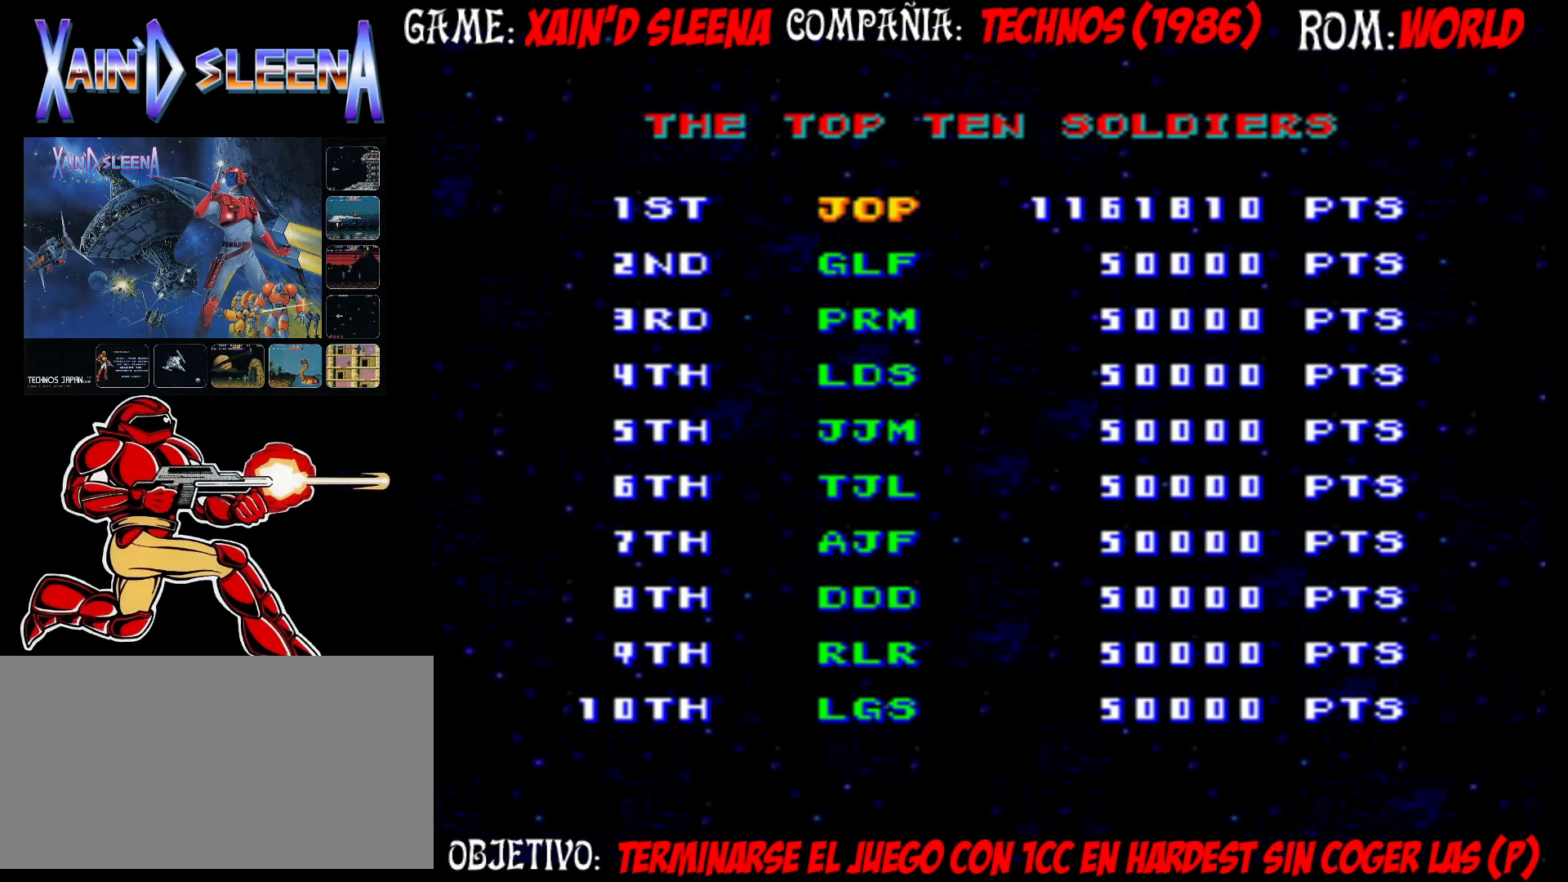
{"buttons": [], "left_stick": "center", "events": [[217, "left_stick", "right"], [367, "left_stick", "center"]]}
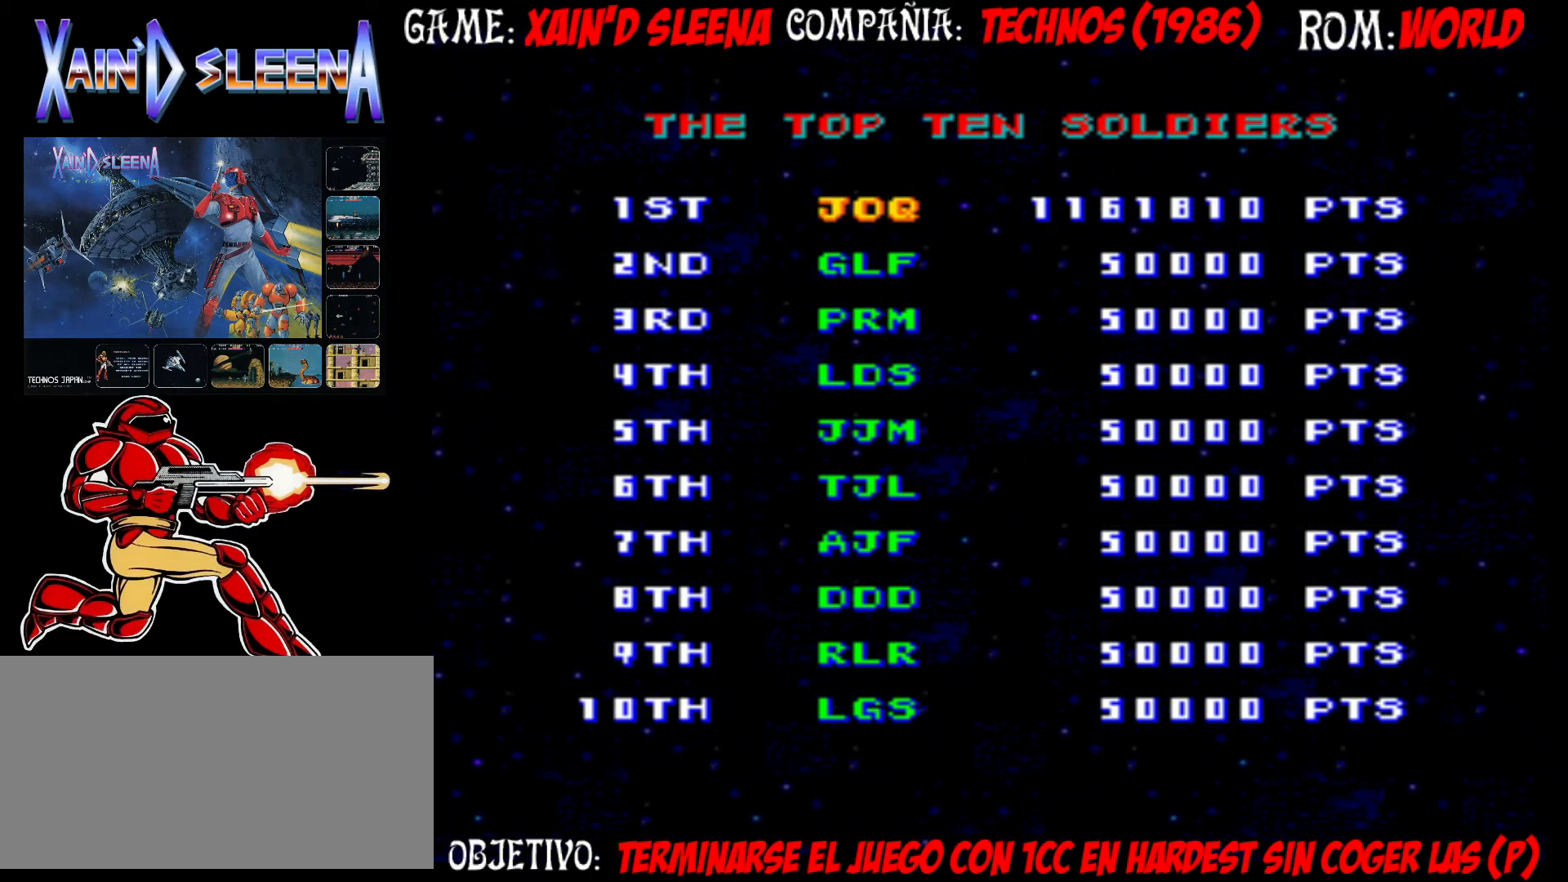
{"buttons": [], "left_stick": "center", "events": [[300, "left_stick", "right"], [450, "left_stick", "center"]]}
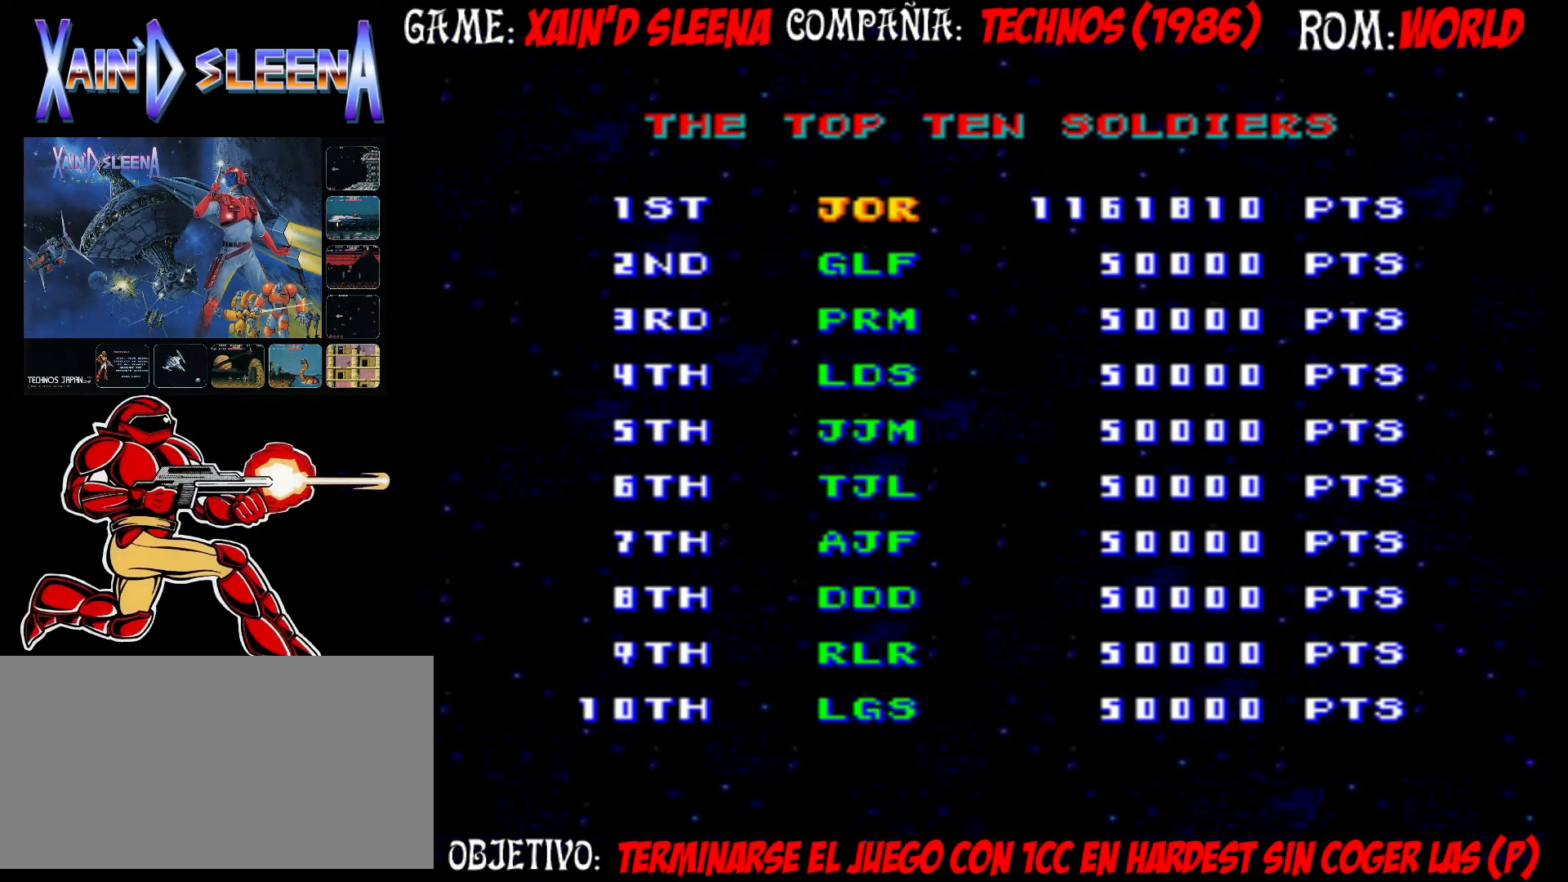
{"buttons": [], "left_stick": "center", "events": []}
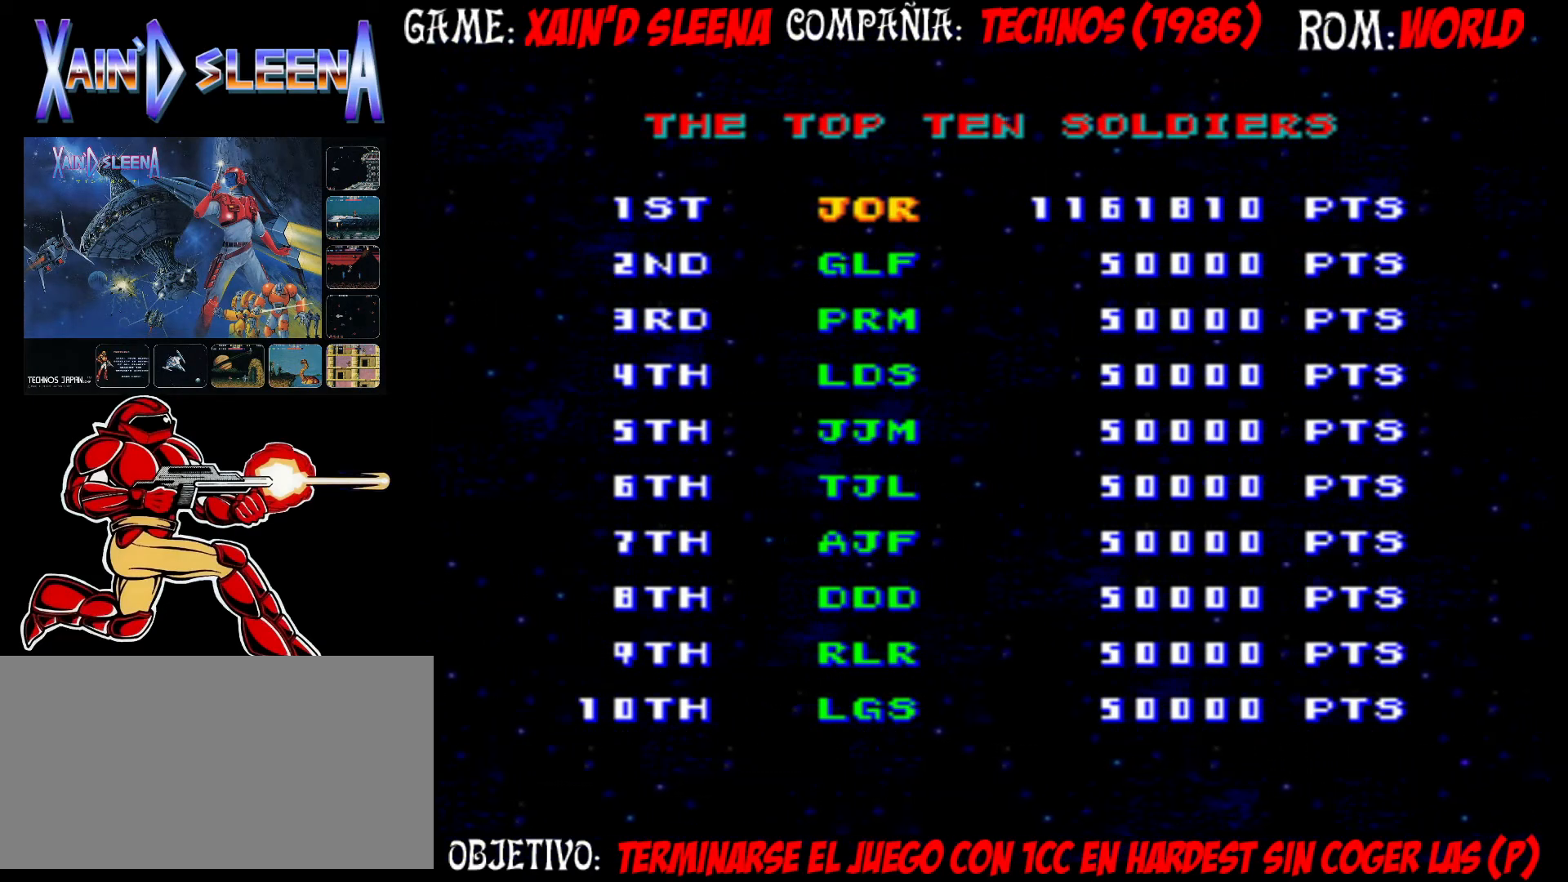
{"buttons": [], "left_stick": "center", "events": []}
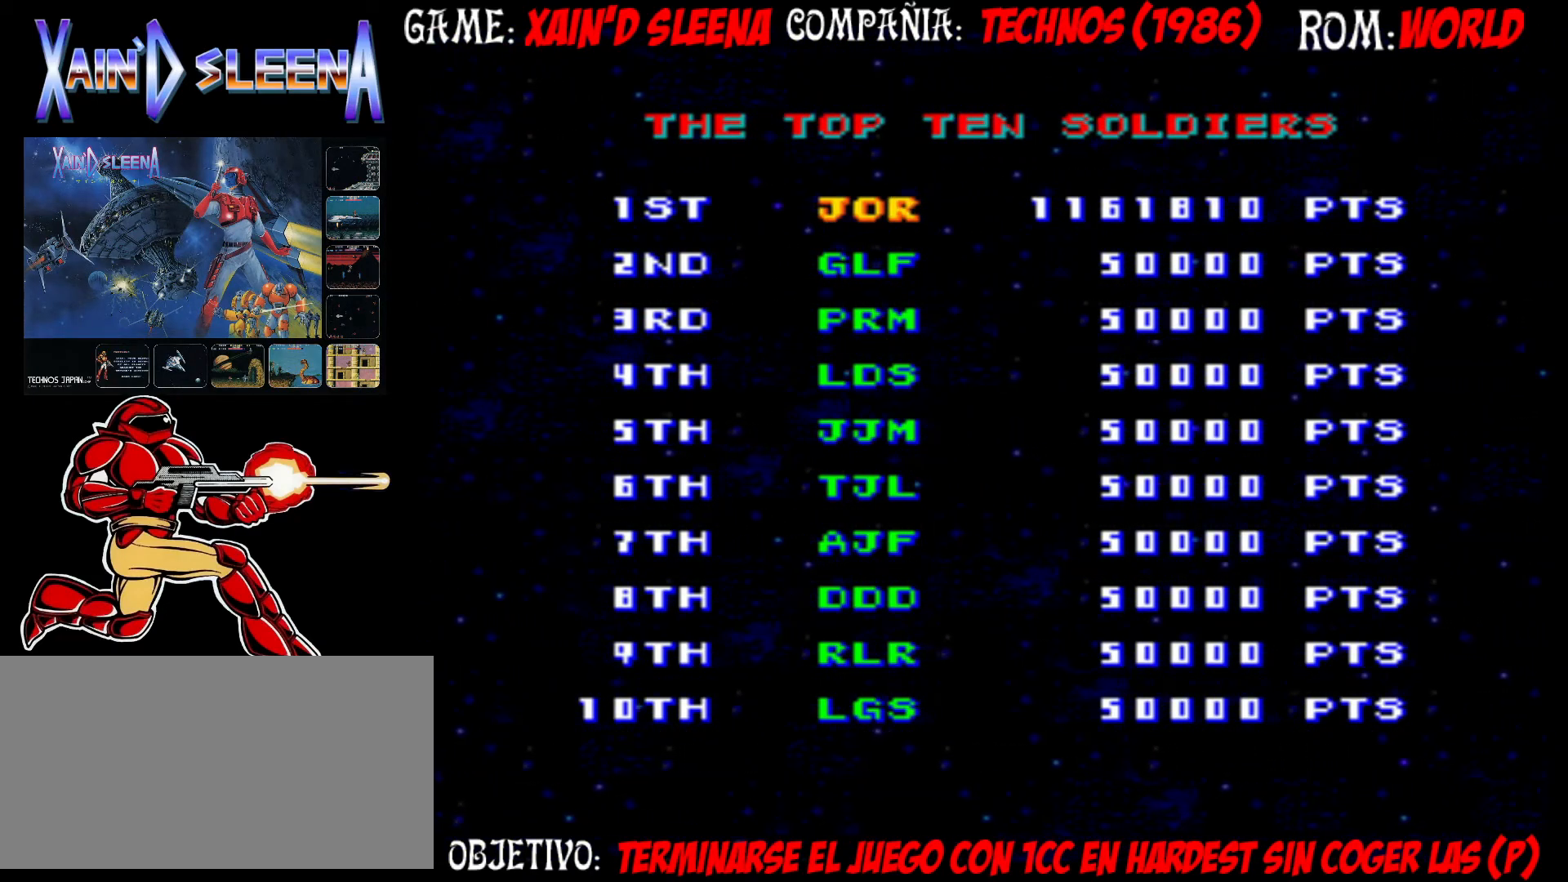
{"buttons": [], "left_stick": "center", "events": [[133, "CROSS", "down"], [267, "CROSS", "up"]]}